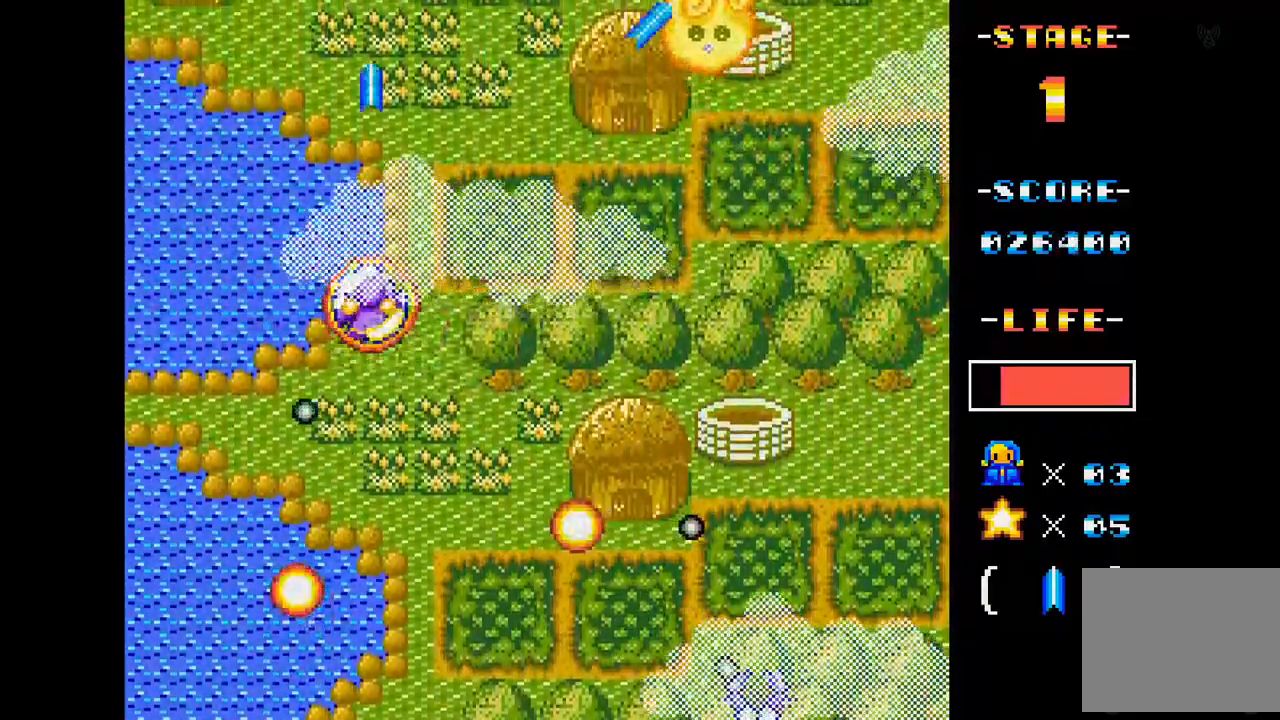
Gameplay with a controller (Xbox layout); each line is a JSON object with the inputs held at the frame after it. "events" lists button and stick changes between this image and that frame as [ms after this image, input, new state], when the widget could be followed in between. Not read: L3 R3 left_stick right_stick.
{"buttons": ["A"], "events": []}
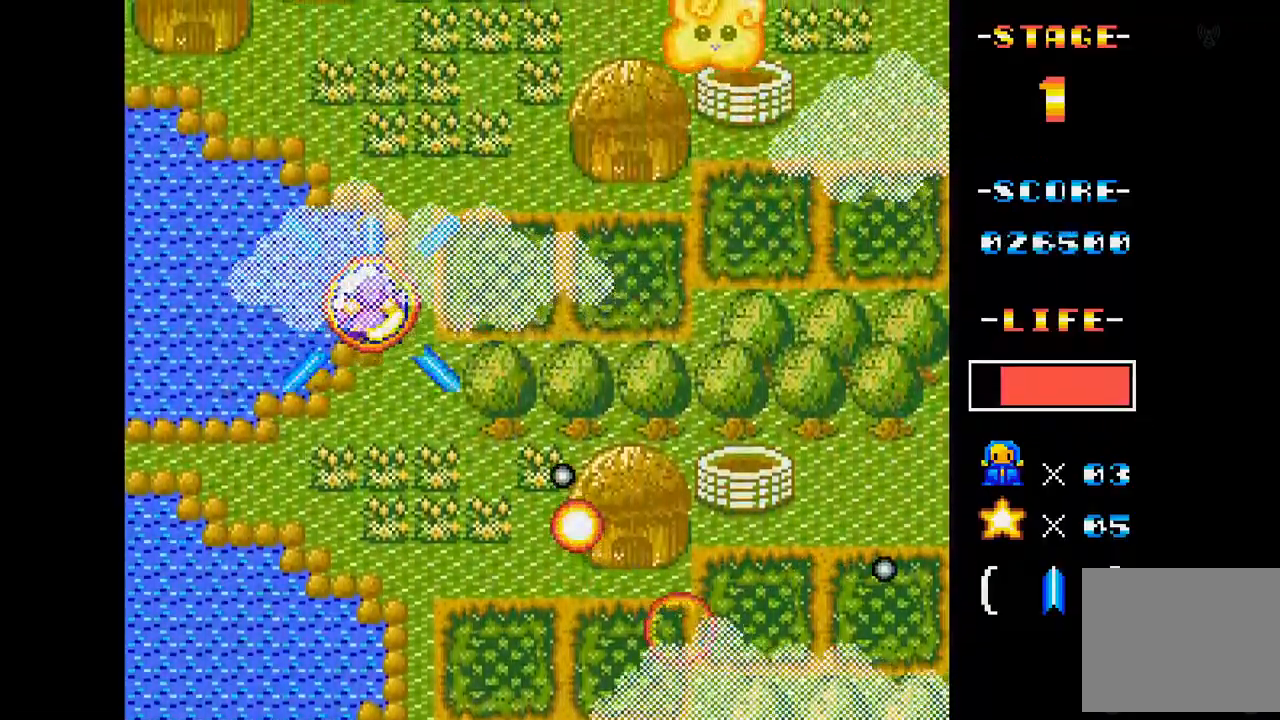
{"buttons": ["A"], "events": [[233, "DPAD_DOWN", "down"], [233, "DPAD_LEFT", "down"], [367, "DPAD_LEFT", "up"], [433, "DPAD_DOWN", "up"]]}
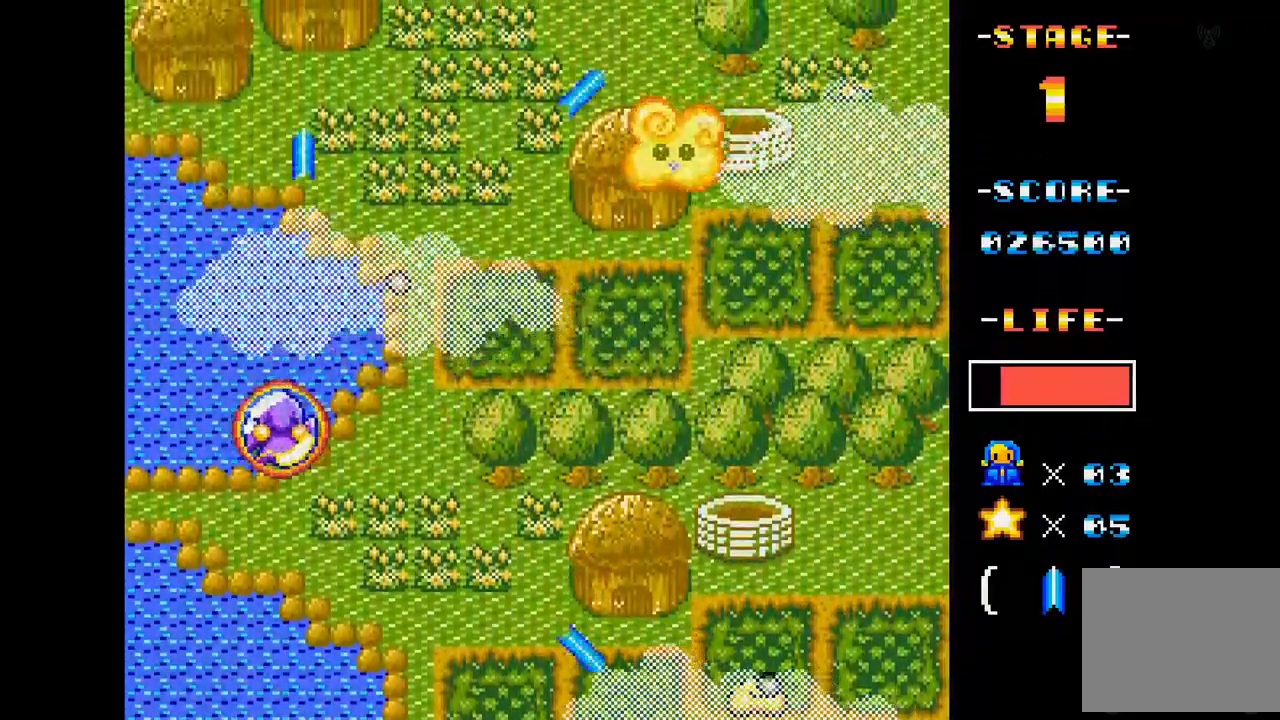
{"buttons": ["A"], "events": [[17, "DPAD_RIGHT", "down"], [367, "DPAD_RIGHT", "up"]]}
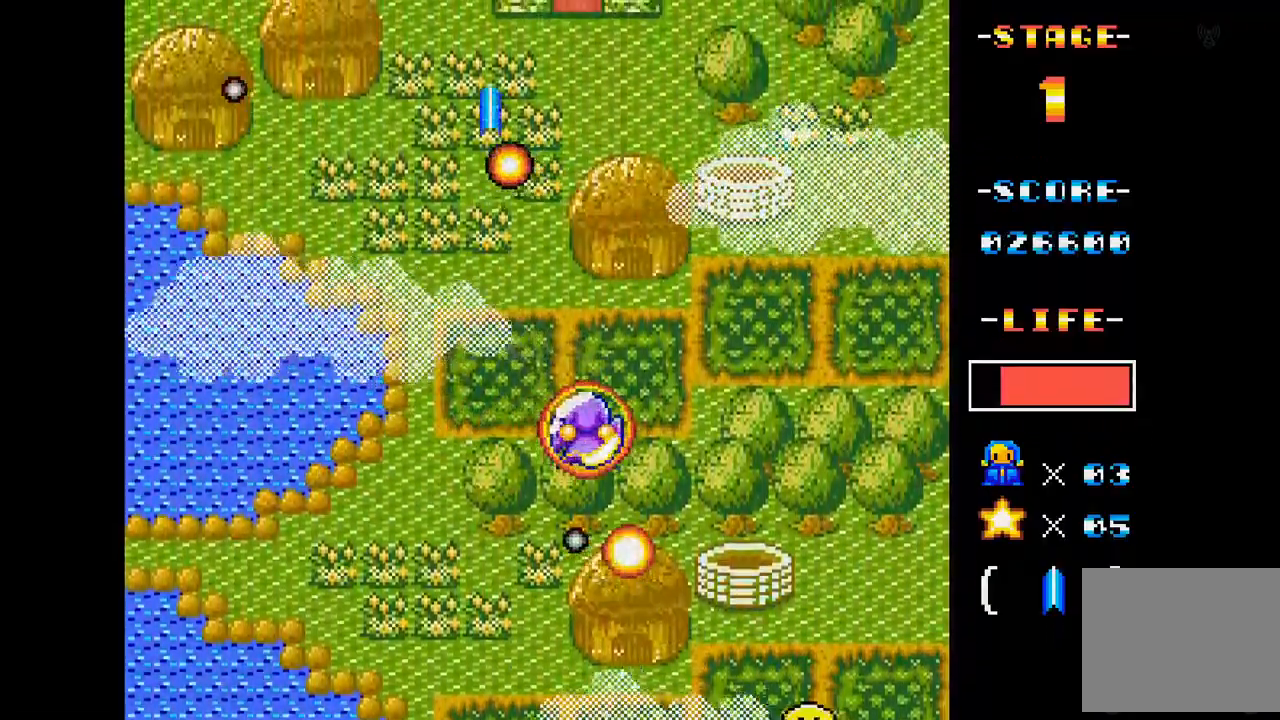
{"buttons": ["A"], "events": [[66, "DPAD_UP", "down"], [133, "DPAD_RIGHT", "down"], [300, "DPAD_UP", "up"], [483, "DPAD_RIGHT", "up"]]}
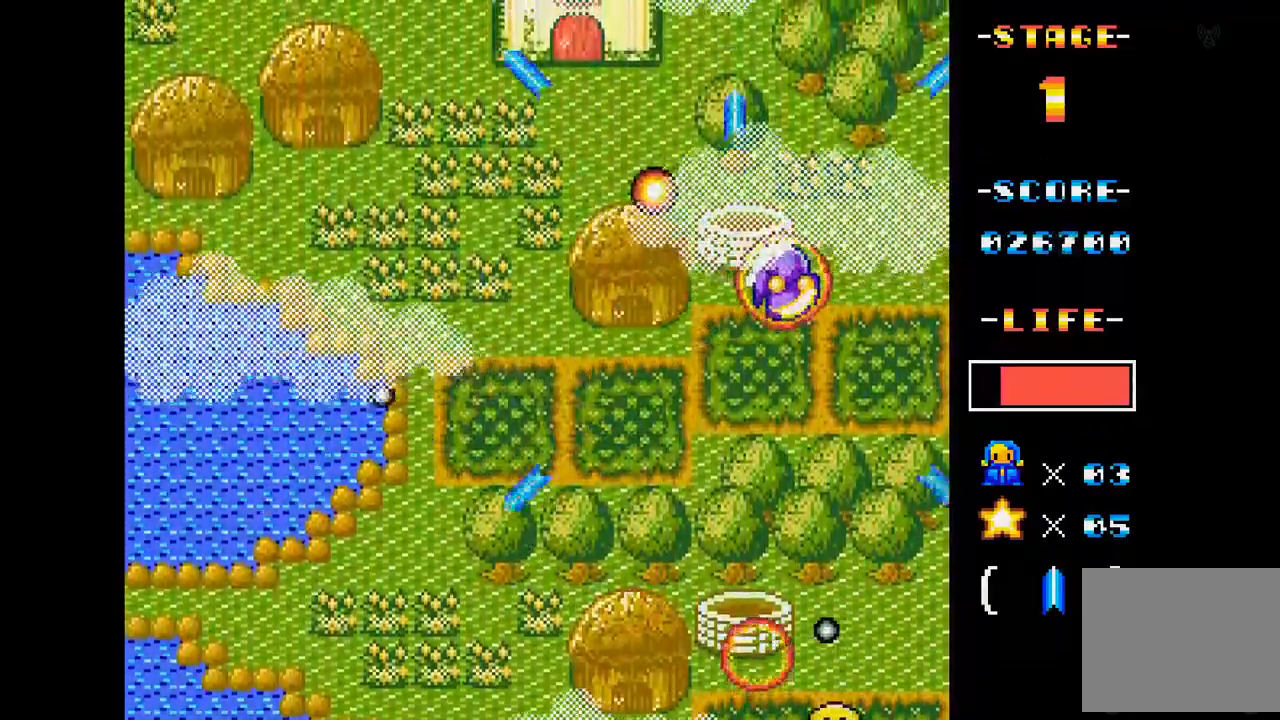
{"buttons": ["A"], "events": [[100, "DPAD_DOWN", "down"], [217, "DPAD_DOWN", "up"], [267, "DPAD_LEFT", "down"], [334, "DPAD_LEFT", "up"]]}
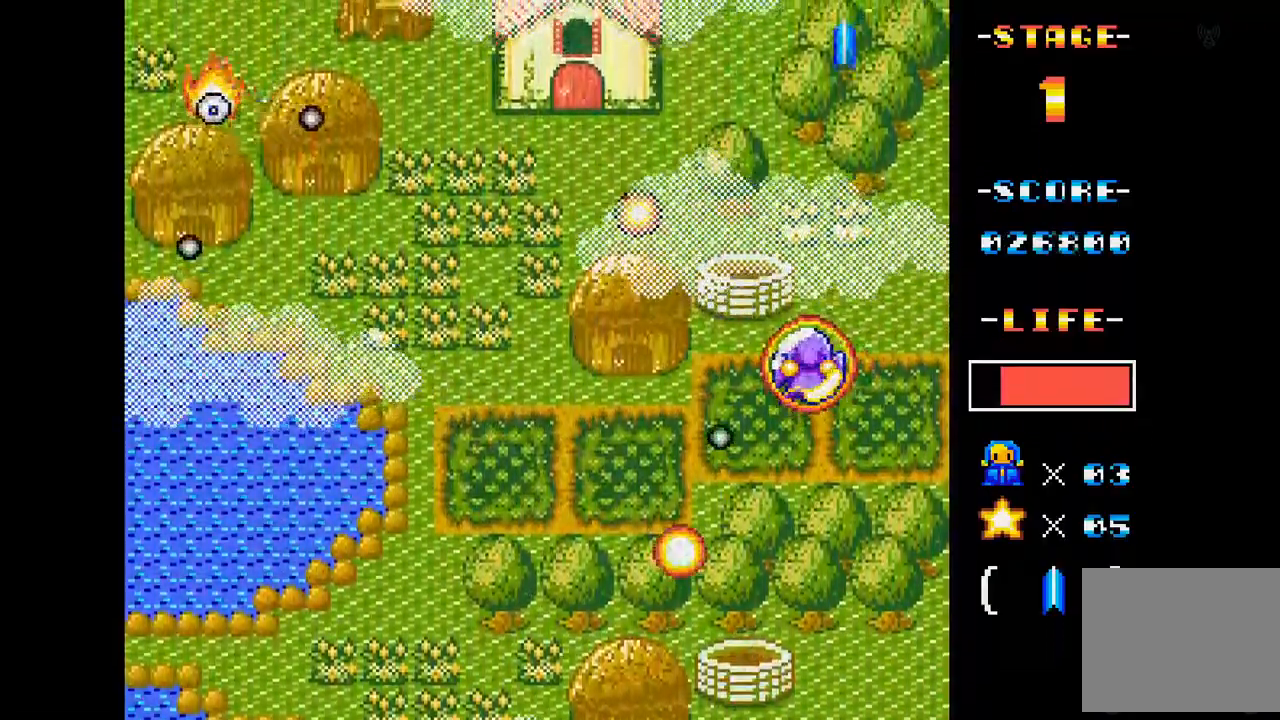
{"buttons": ["A", "DPAD_LEFT"], "events": [[300, "DPAD_LEFT", "down"]]}
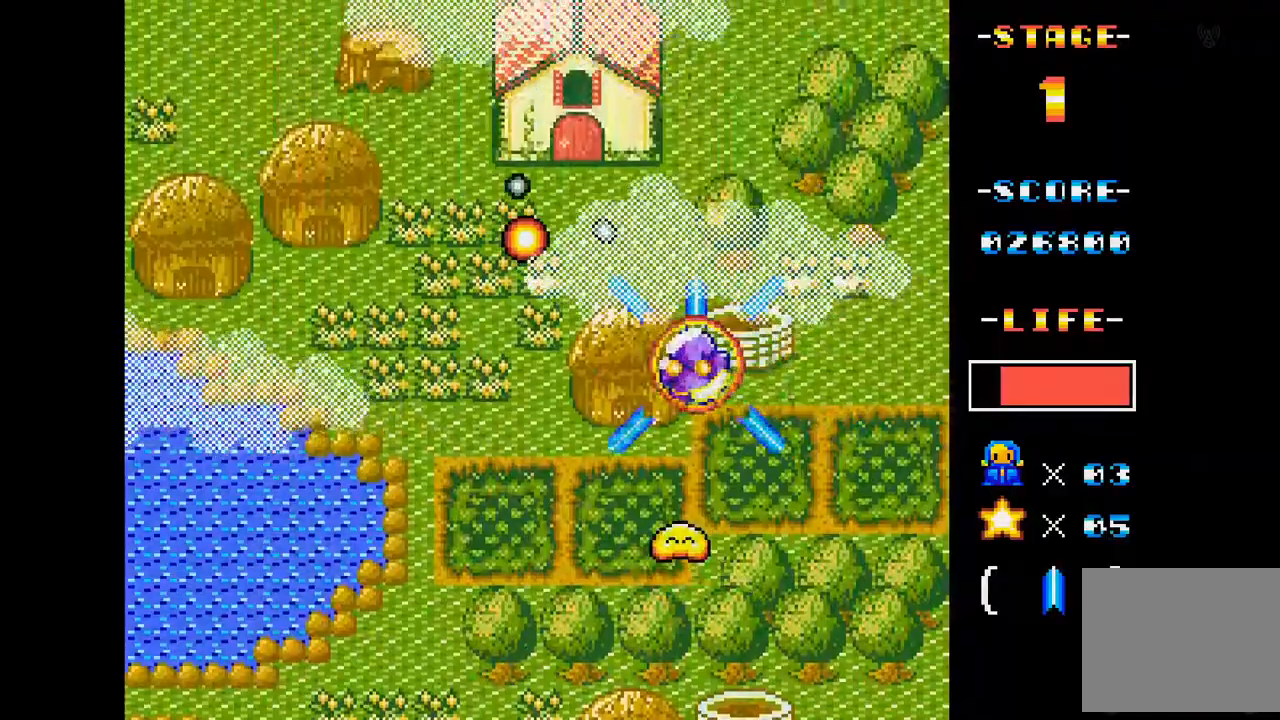
{"buttons": ["A"], "events": [[50, "DPAD_UP", "down"], [200, "DPAD_LEFT", "up"], [300, "DPAD_LEFT", "down"], [300, "DPAD_UP", "up"], [350, "DPAD_DOWN", "down"], [417, "DPAD_LEFT", "up"], [451, "DPAD_DOWN", "up"]]}
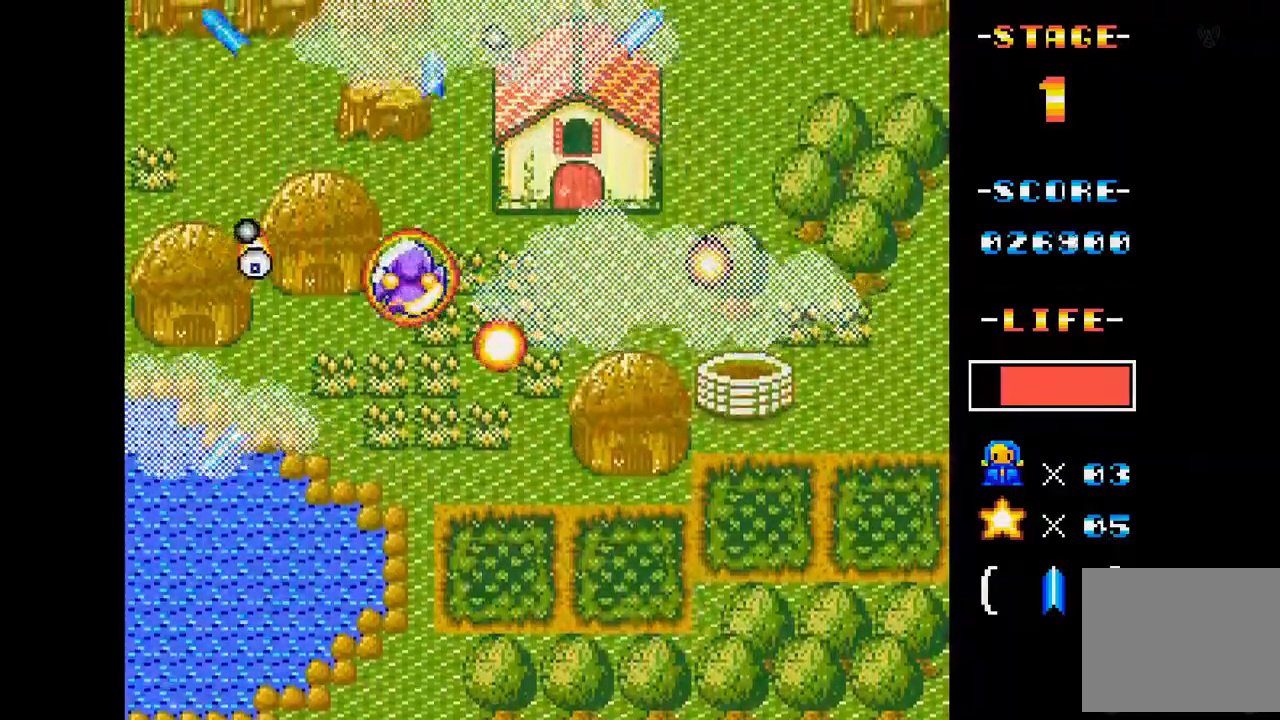
{"buttons": ["A", "DPAD_DOWN"], "events": [[33, "DPAD_UP", "down"], [133, "DPAD_RIGHT", "down"], [283, "DPAD_UP", "up"], [367, "DPAD_DOWN", "down"], [467, "DPAD_RIGHT", "up"]]}
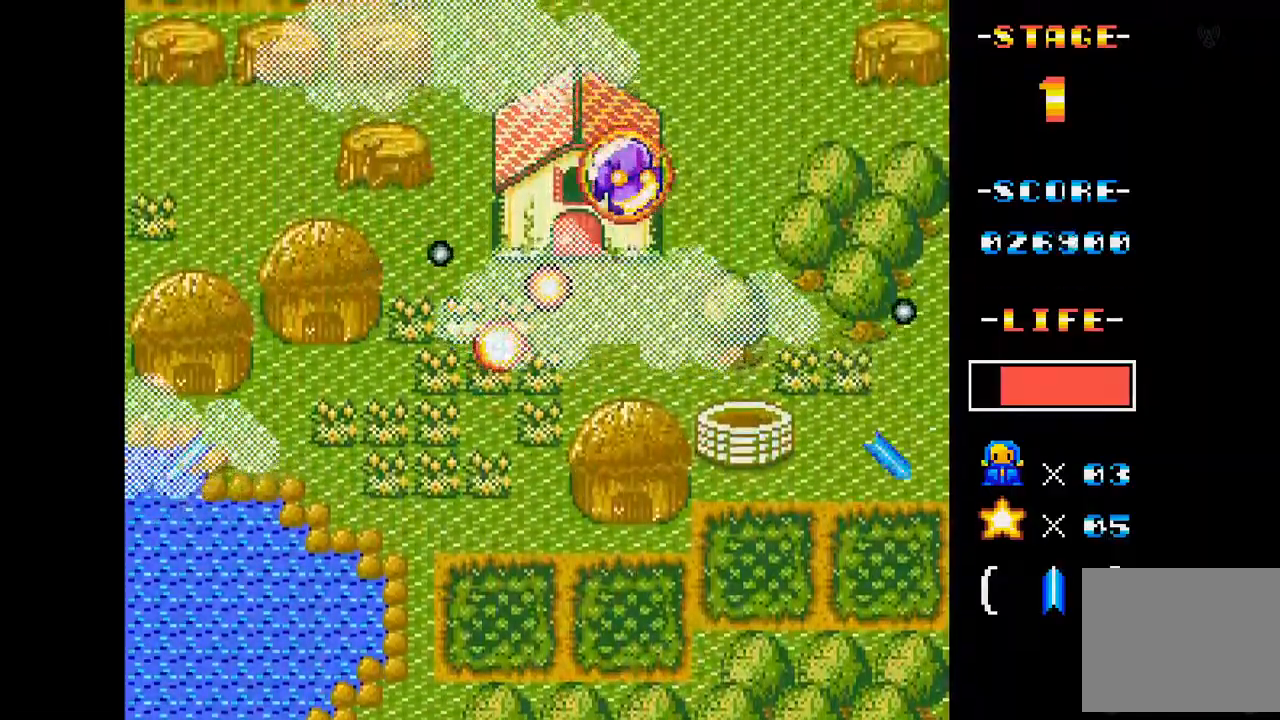
{"buttons": ["A", "DPAD_UP"], "events": [[50, "DPAD_LEFT", "down"], [67, "DPAD_DOWN", "up"], [100, "DPAD_LEFT", "up"], [134, "DPAD_RIGHT", "down"], [217, "DPAD_DOWN", "down"], [417, "DPAD_DOWN", "up"], [434, "DPAD_RIGHT", "up"], [467, "DPAD_UP", "down"]]}
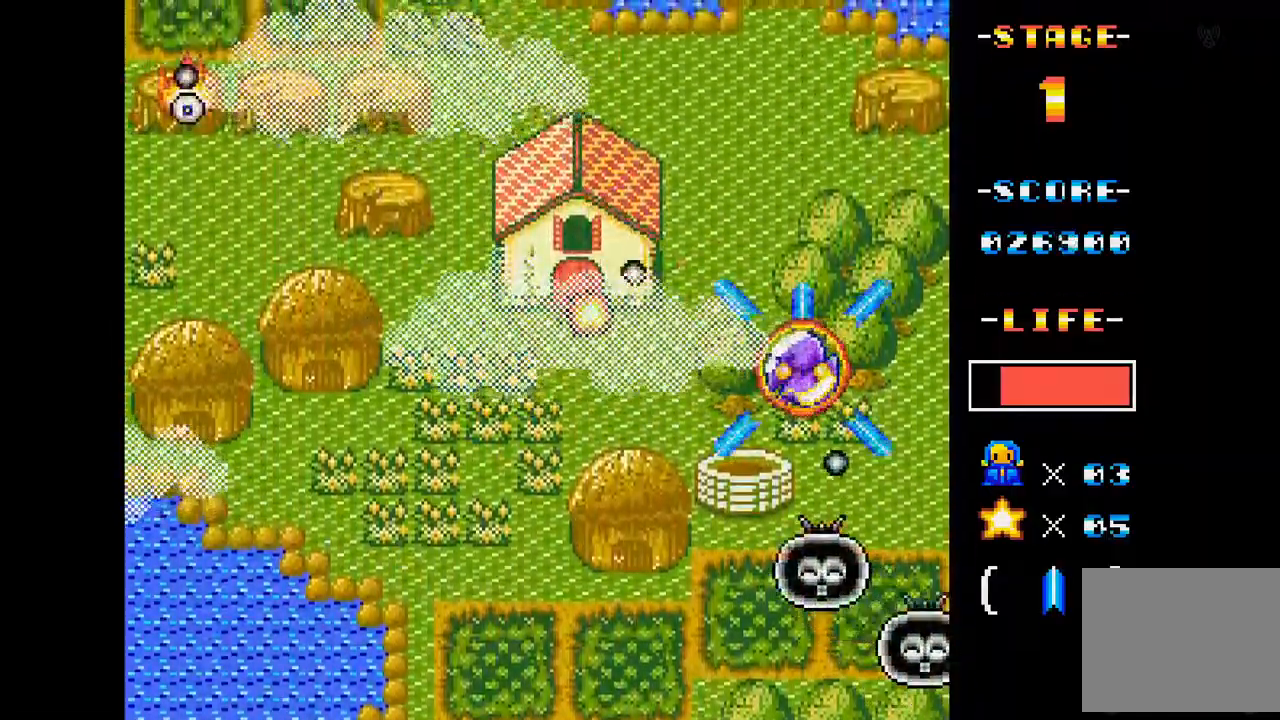
{"buttons": ["A", "DPAD_DOWN", "DPAD_LEFT"], "events": [[83, "DPAD_LEFT", "down"], [216, "DPAD_LEFT", "up"], [350, "DPAD_LEFT", "down"], [350, "DPAD_UP", "up"], [450, "DPAD_DOWN", "down"]]}
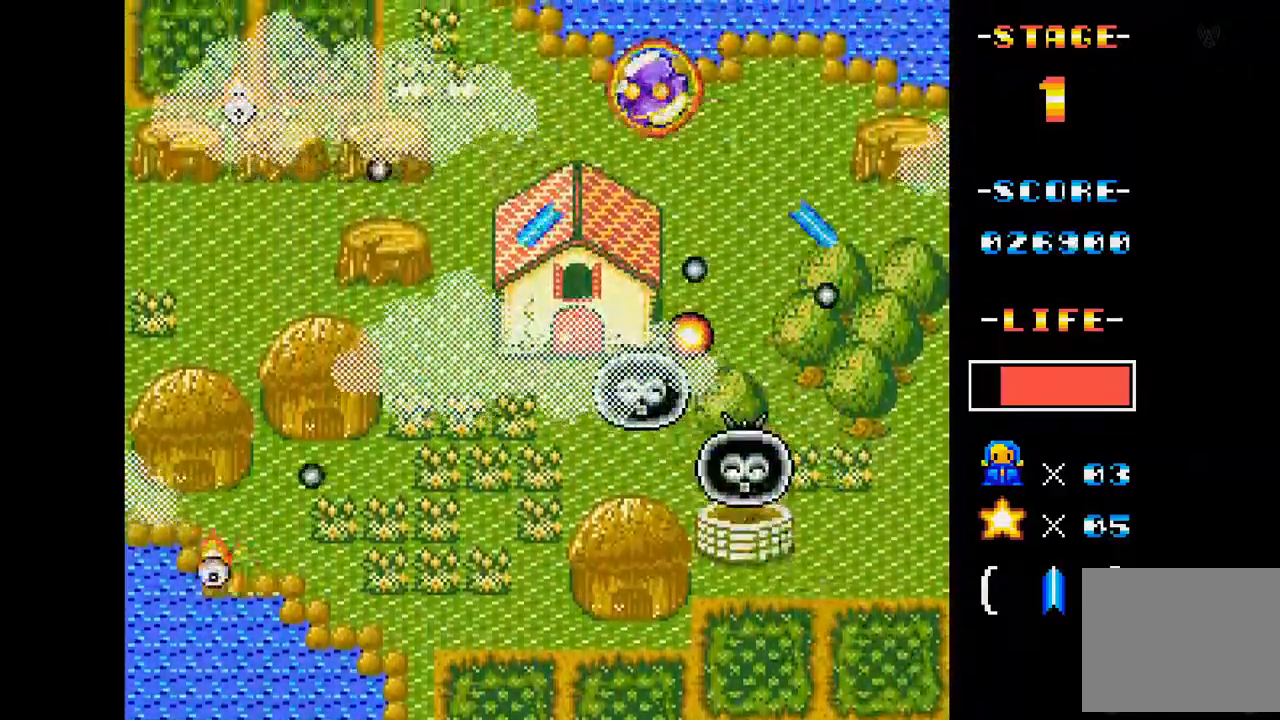
{"buttons": ["A"], "events": [[50, "DPAD_LEFT", "up"], [200, "DPAD_DOWN", "up"], [300, "DPAD_RIGHT", "down"], [501, "DPAD_RIGHT", "up"]]}
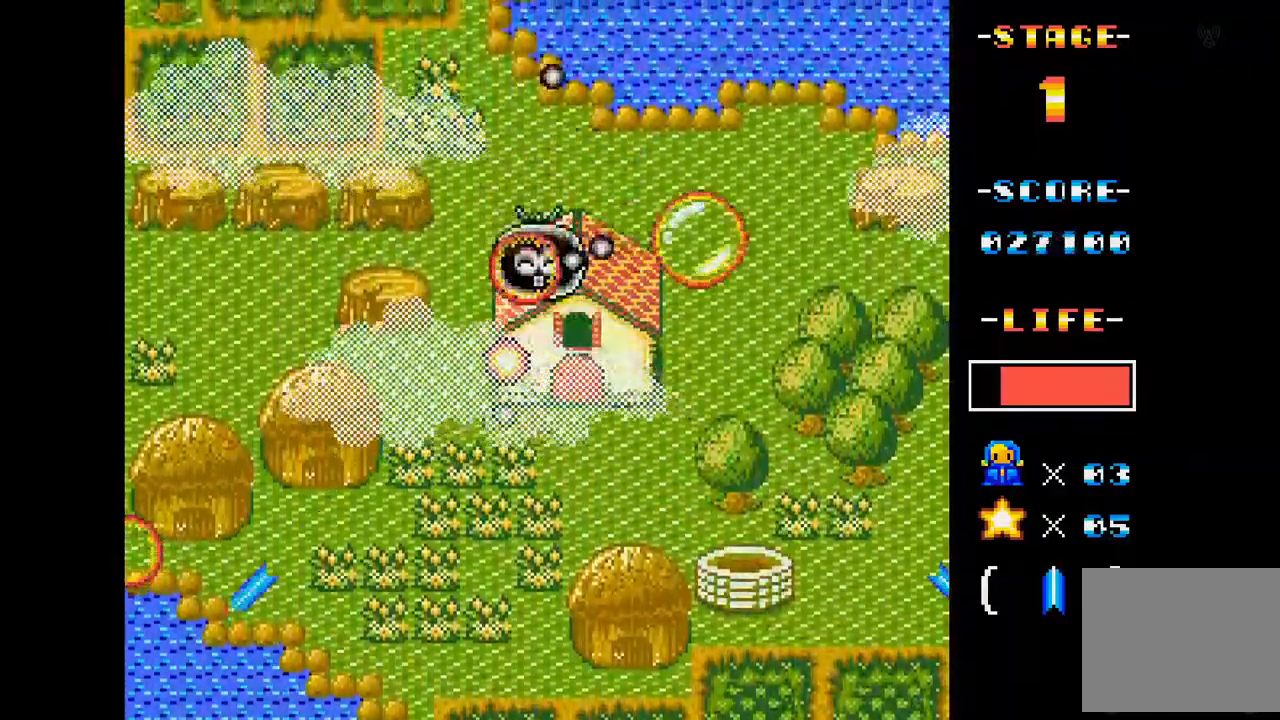
{"buttons": ["A", "DPAD_DOWN", "DPAD_LEFT"], "events": [[333, "DPAD_LEFT", "down"], [450, "DPAD_DOWN", "down"]]}
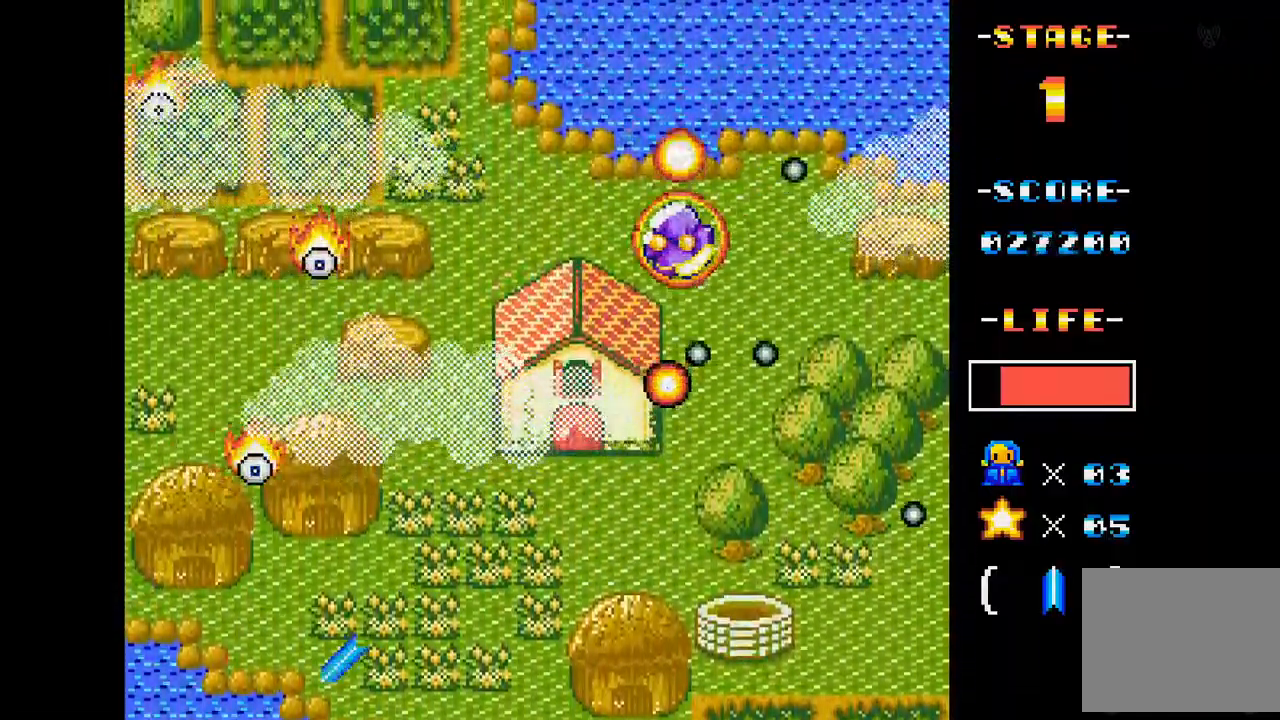
{"buttons": ["A", "DPAD_DOWN", "DPAD_LEFT"], "events": [[17, "DPAD_LEFT", "up"], [167, "DPAD_RIGHT", "down"], [200, "DPAD_DOWN", "up"], [317, "DPAD_RIGHT", "up"], [417, "DPAD_DOWN", "down"], [451, "DPAD_LEFT", "down"]]}
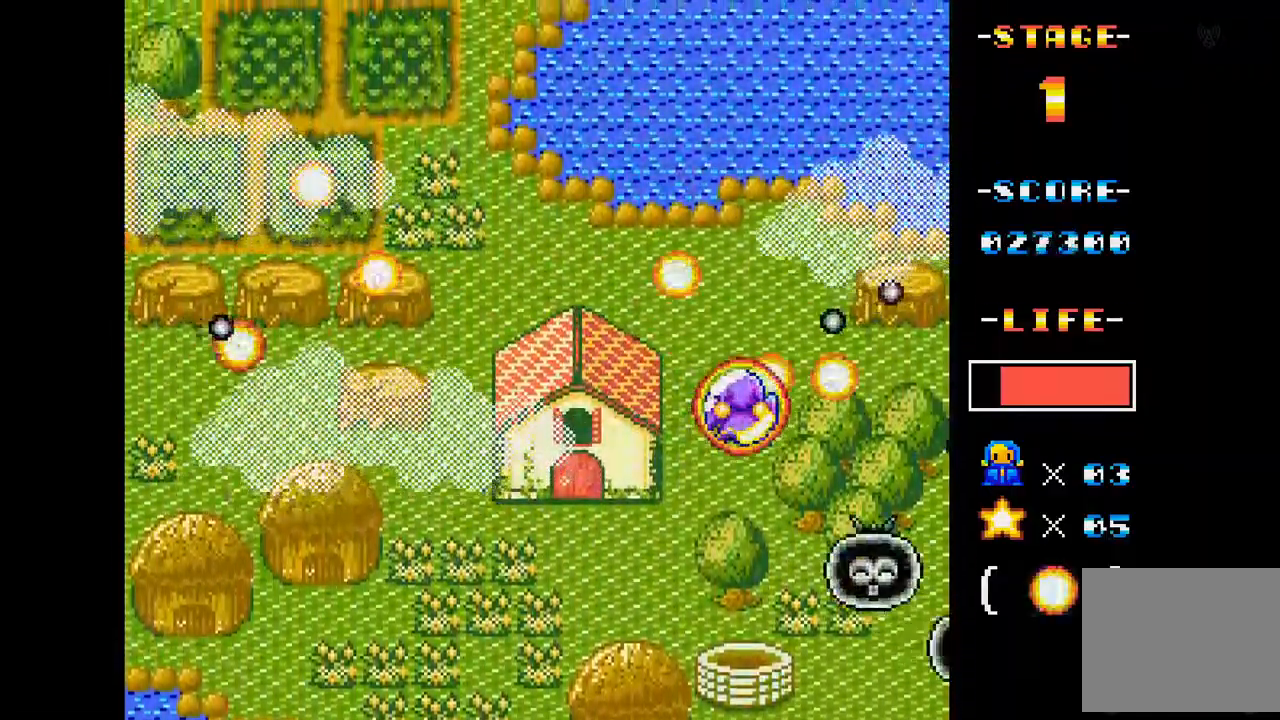
{"buttons": ["A"], "events": [[317, "DPAD_DOWN", "up"], [350, "DPAD_LEFT", "up"]]}
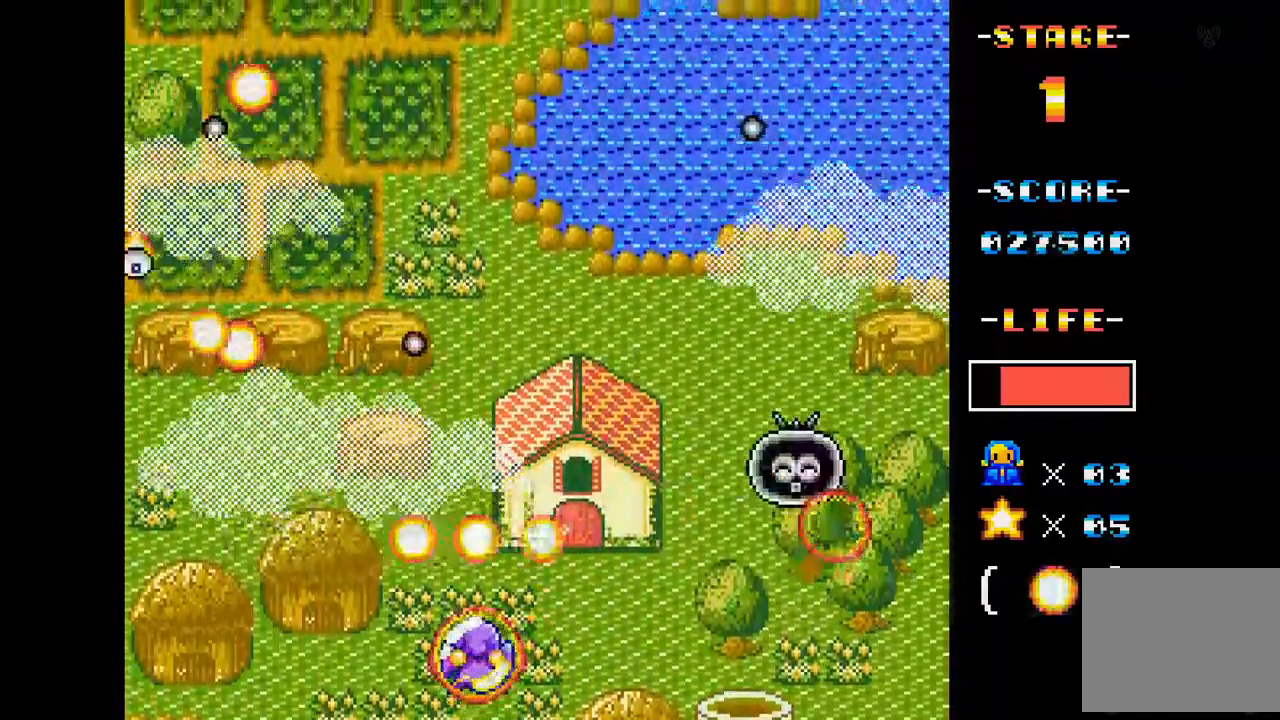
{"buttons": ["A"], "events": [[67, "DPAD_LEFT", "down"], [100, "DPAD_UP", "down"], [267, "DPAD_LEFT", "up"], [284, "DPAD_UP", "up"]]}
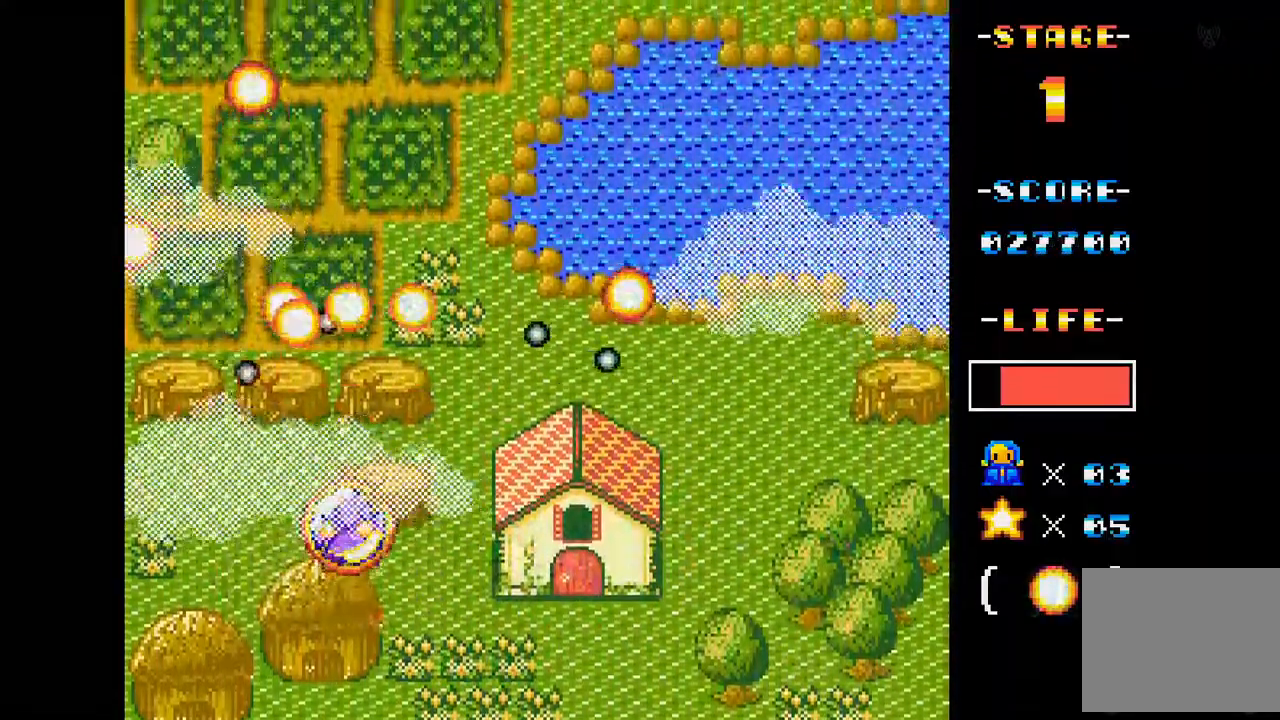
{"buttons": ["A", "DPAD_RIGHT"], "events": [[133, "DPAD_RIGHT", "down"], [350, "DPAD_DOWN", "down"], [500, "DPAD_DOWN", "up"]]}
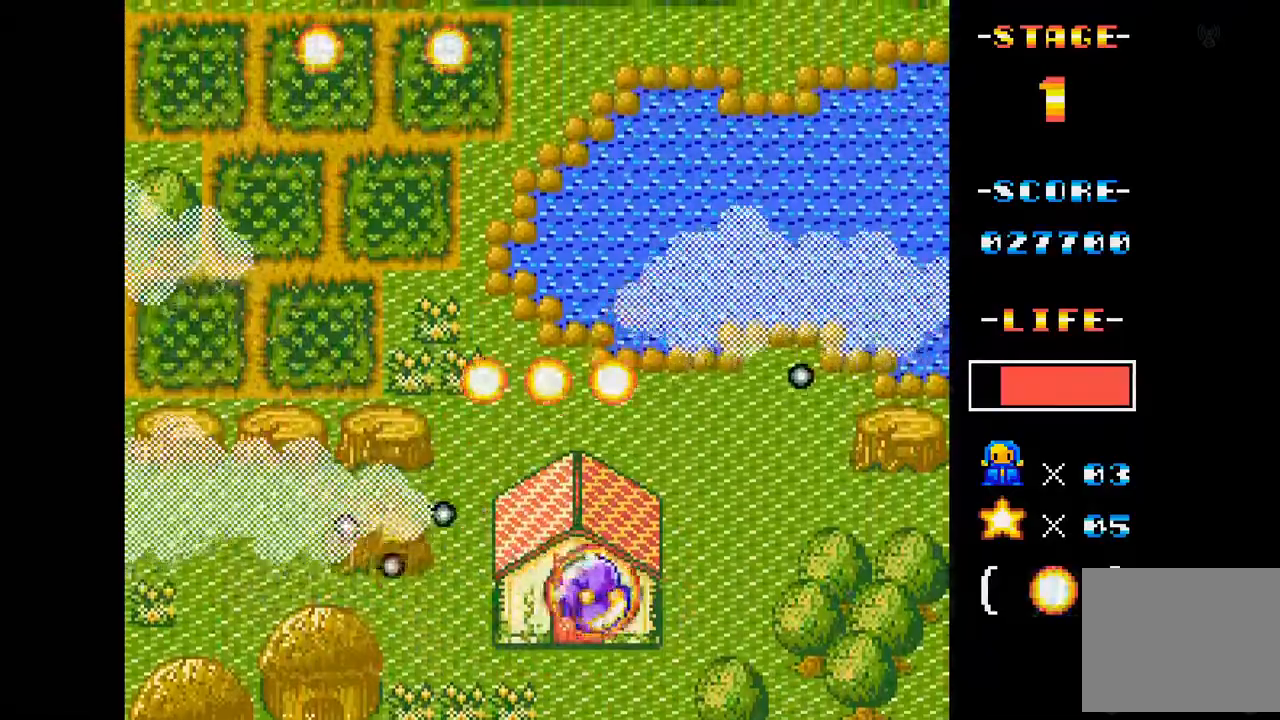
{"buttons": ["A"], "events": [[17, "DPAD_RIGHT", "up"], [150, "DPAD_UP", "down"], [451, "DPAD_UP", "up"]]}
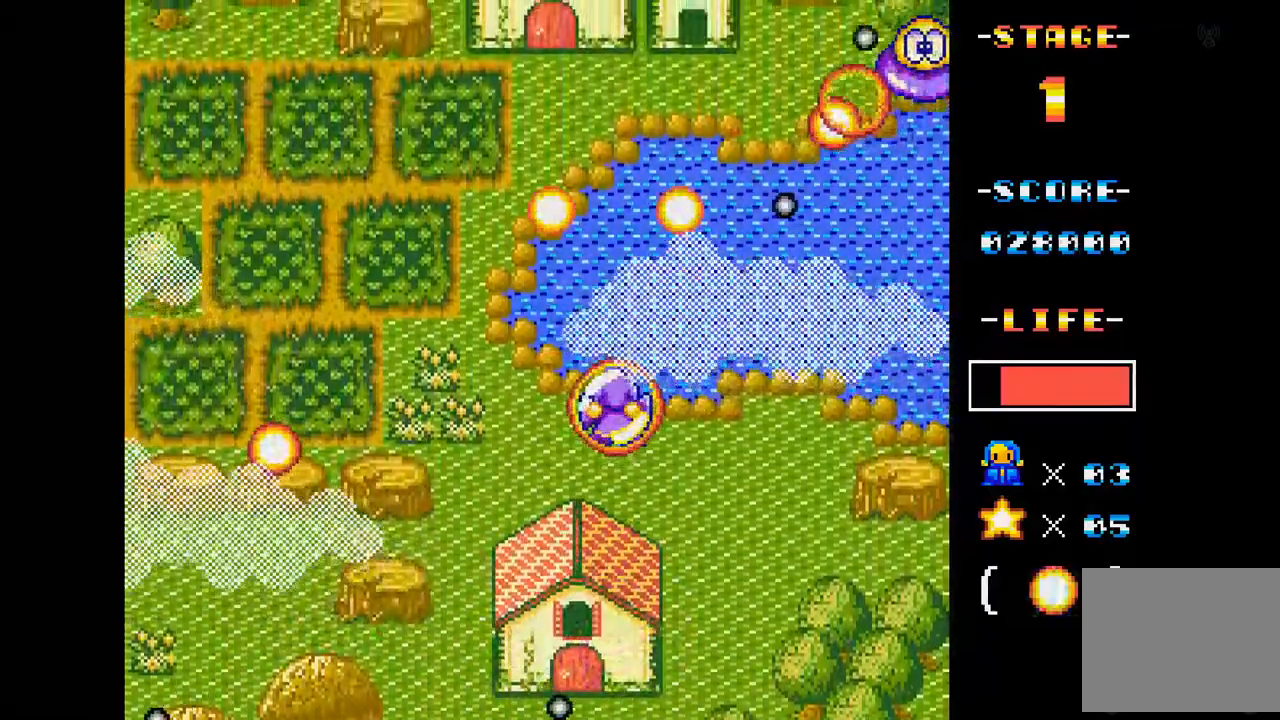
{"buttons": ["A"], "events": [[100, "DPAD_LEFT", "down"], [216, "DPAD_DOWN", "down"], [267, "DPAD_LEFT", "up"], [317, "DPAD_DOWN", "up"]]}
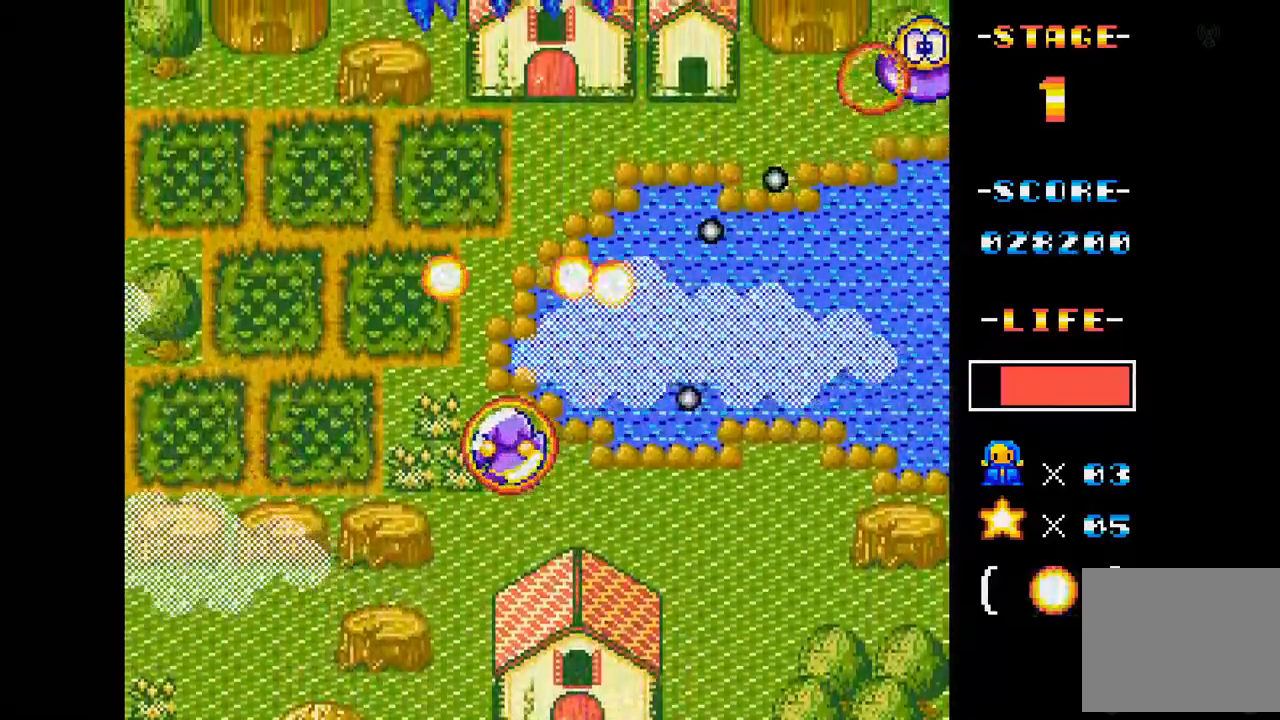
{"buttons": ["A"], "events": [[50, "DPAD_LEFT", "down"], [250, "DPAD_LEFT", "up"], [250, "DPAD_UP", "down"], [317, "DPAD_UP", "up"]]}
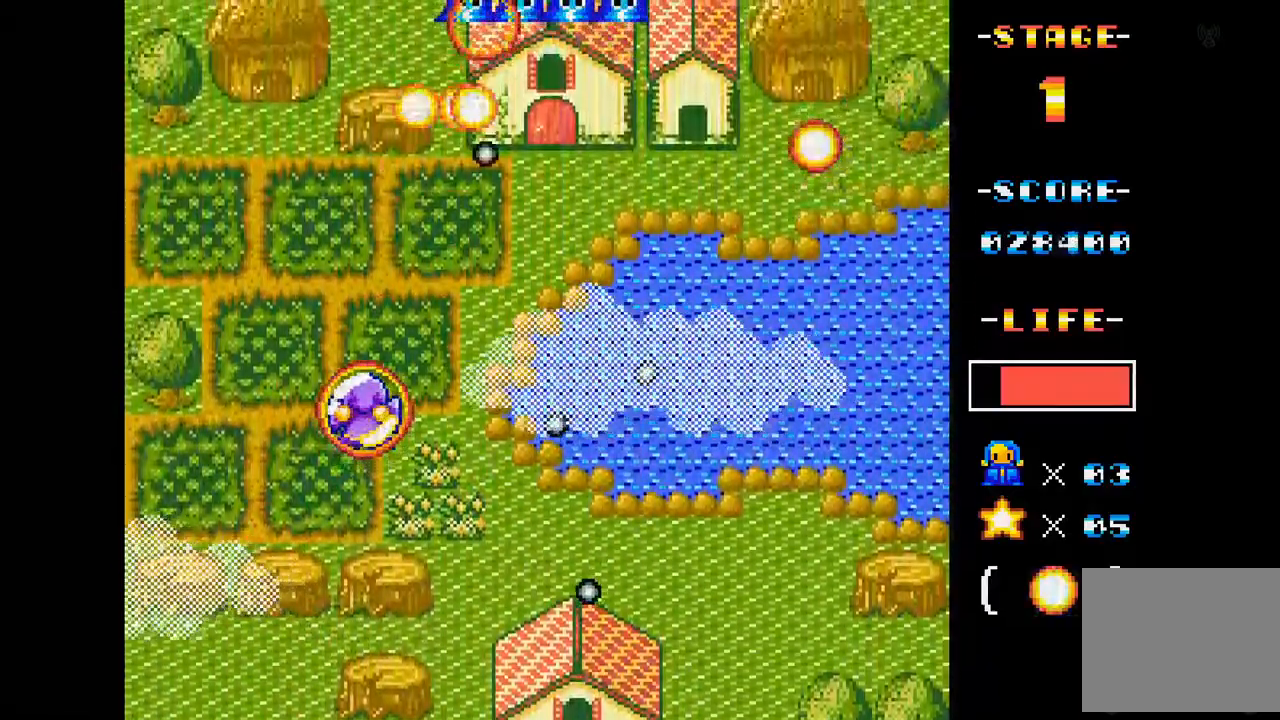
{"buttons": ["A", "DPAD_DOWN", "DPAD_RIGHT"], "events": [[200, "DPAD_DOWN", "down"], [233, "DPAD_RIGHT", "down"], [300, "DPAD_DOWN", "up"], [367, "DPAD_RIGHT", "up"], [450, "DPAD_RIGHT", "down"], [500, "DPAD_DOWN", "down"]]}
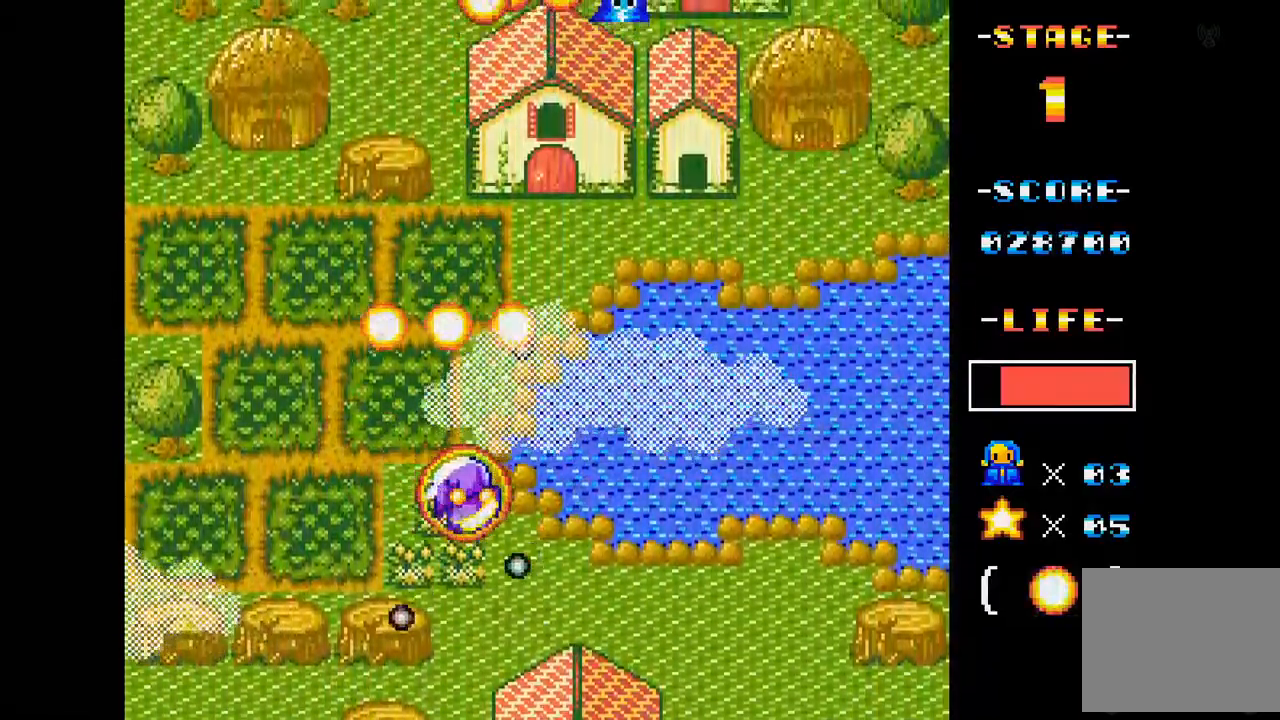
{"buttons": ["A", "DPAD_UP"], "events": [[250, "DPAD_DOWN", "up"], [300, "DPAD_RIGHT", "up"], [417, "DPAD_UP", "down"]]}
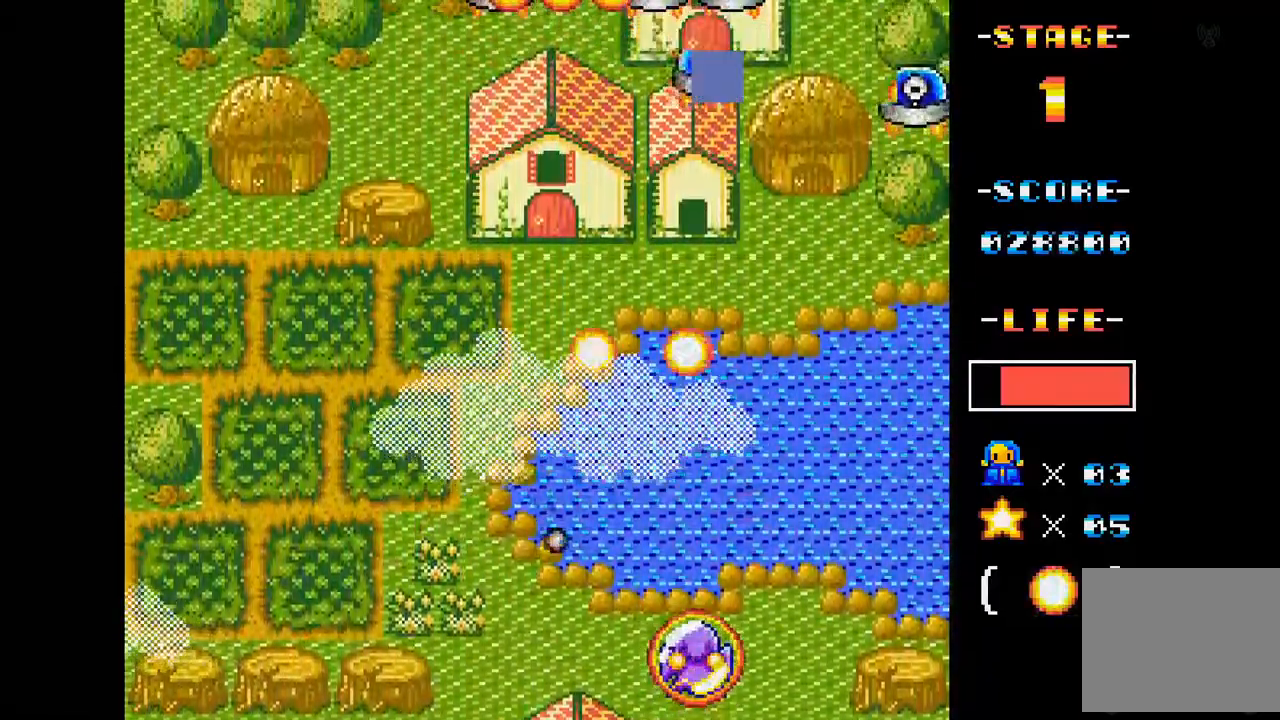
{"buttons": ["A", "DPAD_LEFT"], "events": [[50, "DPAD_RIGHT", "down"], [200, "DPAD_UP", "up"], [233, "DPAD_RIGHT", "up"], [400, "DPAD_LEFT", "down"]]}
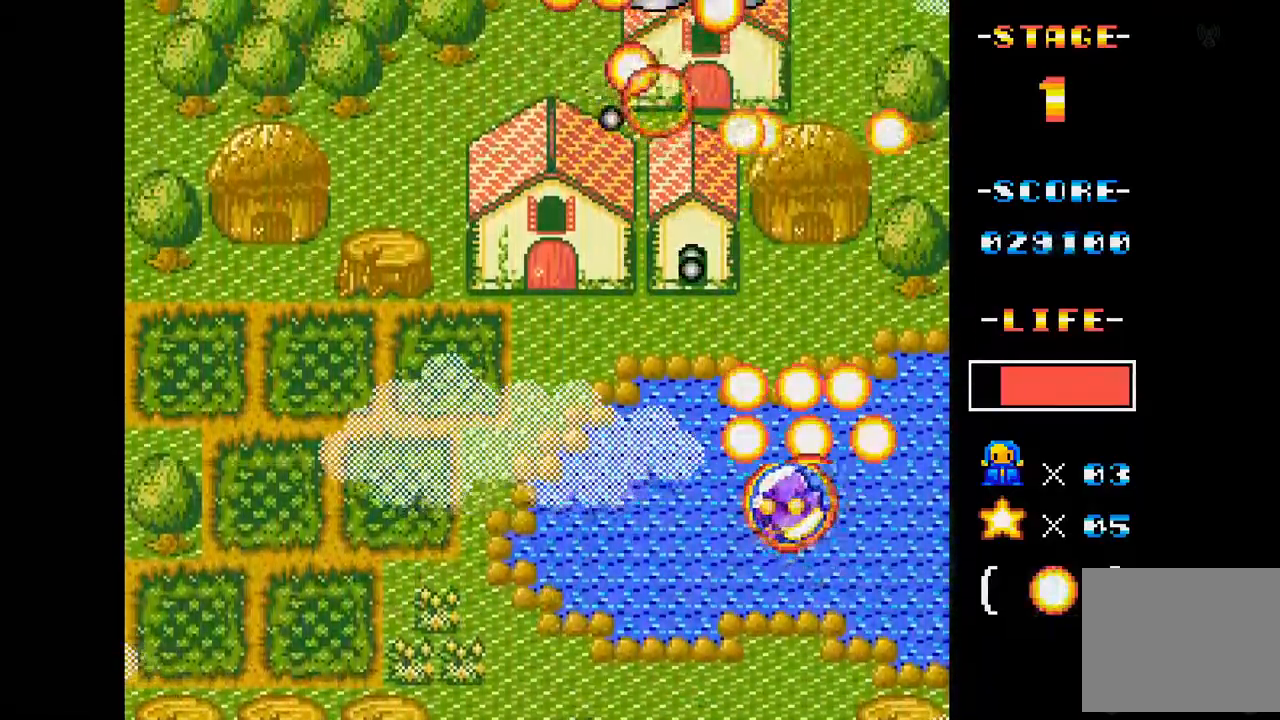
{"buttons": ["A"], "events": [[284, "DPAD_LEFT", "up"]]}
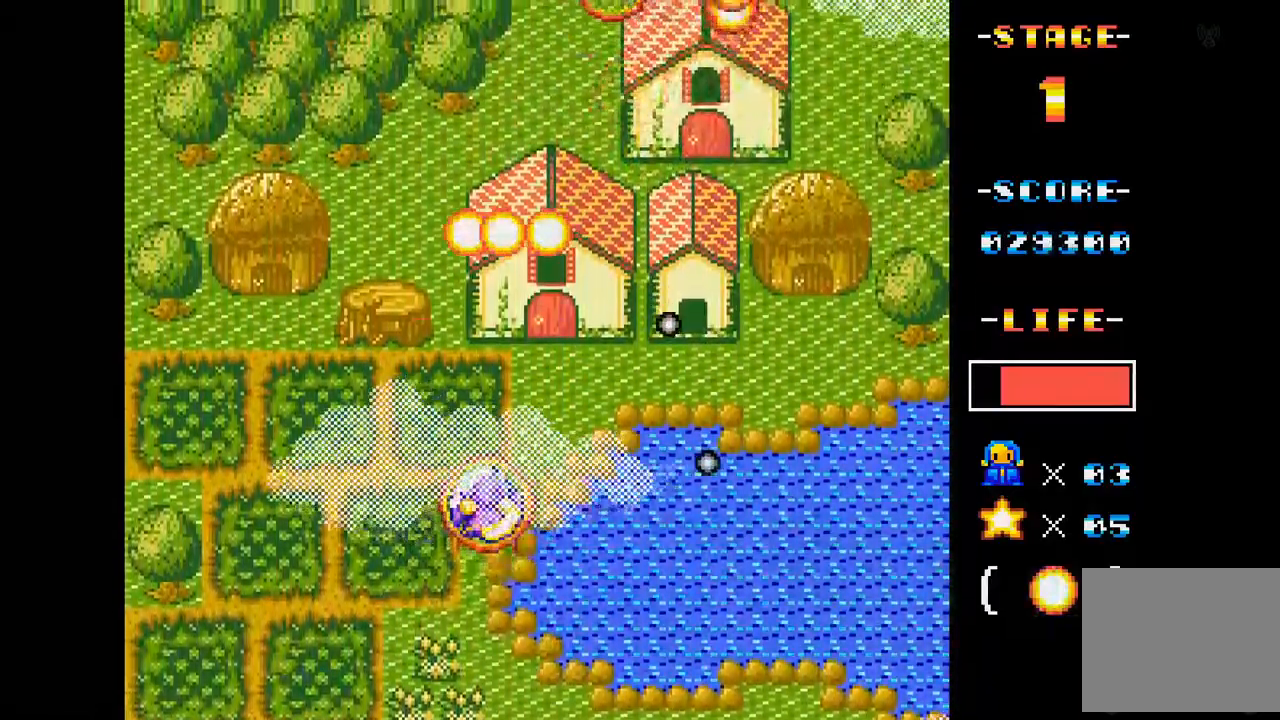
{"buttons": ["A", "DPAD_RIGHT"], "events": [[467, "DPAD_RIGHT", "down"]]}
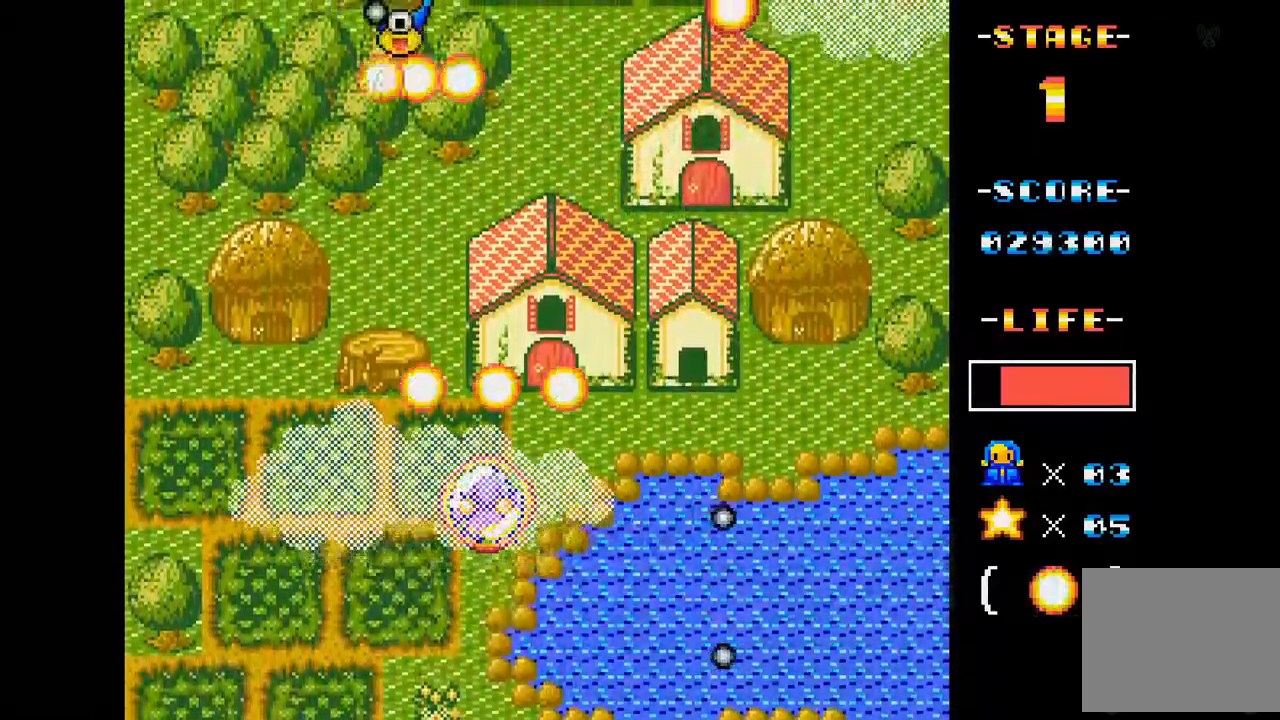
{"buttons": ["A"], "events": [[150, "DPAD_RIGHT", "up"]]}
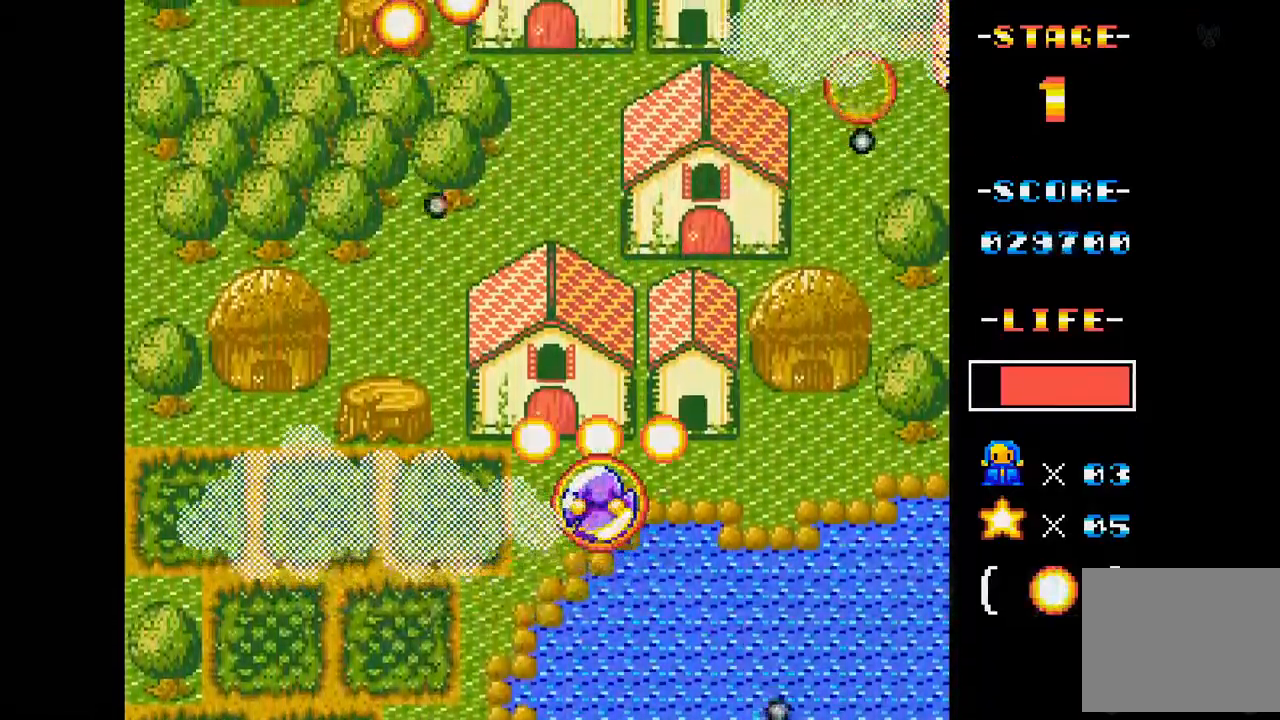
{"buttons": ["A", "DPAD_LEFT"], "events": [[200, "DPAD_DOWN", "down"], [267, "DPAD_LEFT", "down"], [350, "DPAD_DOWN", "up"]]}
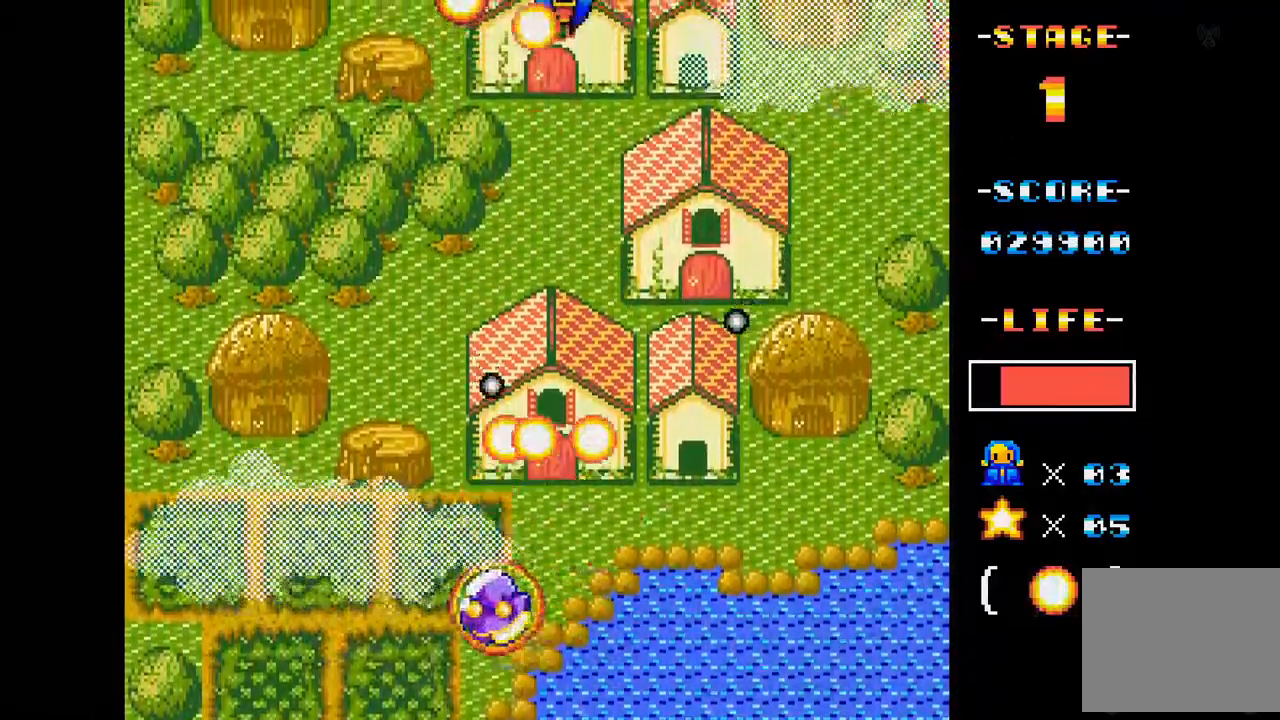
{"buttons": ["A"], "events": [[67, "DPAD_UP", "down"], [100, "DPAD_LEFT", "up"], [284, "DPAD_UP", "up"]]}
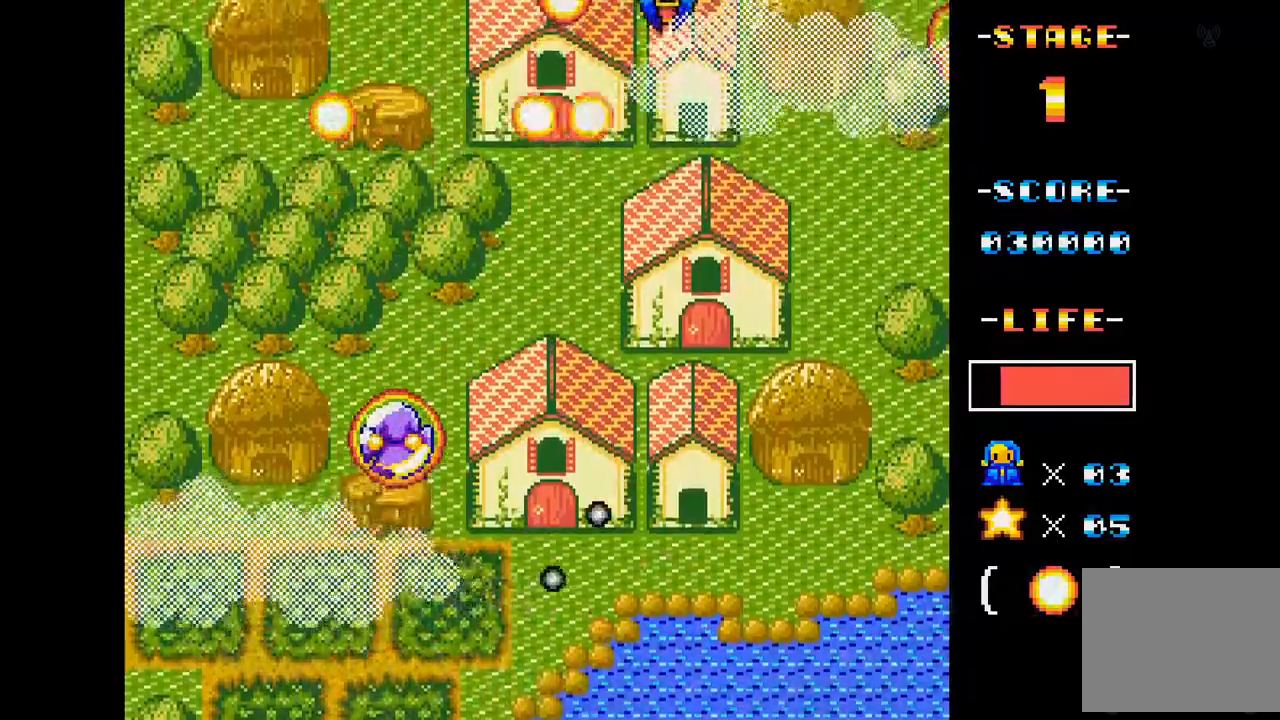
{"buttons": ["A", "DPAD_RIGHT"], "events": [[183, "DPAD_RIGHT", "down"]]}
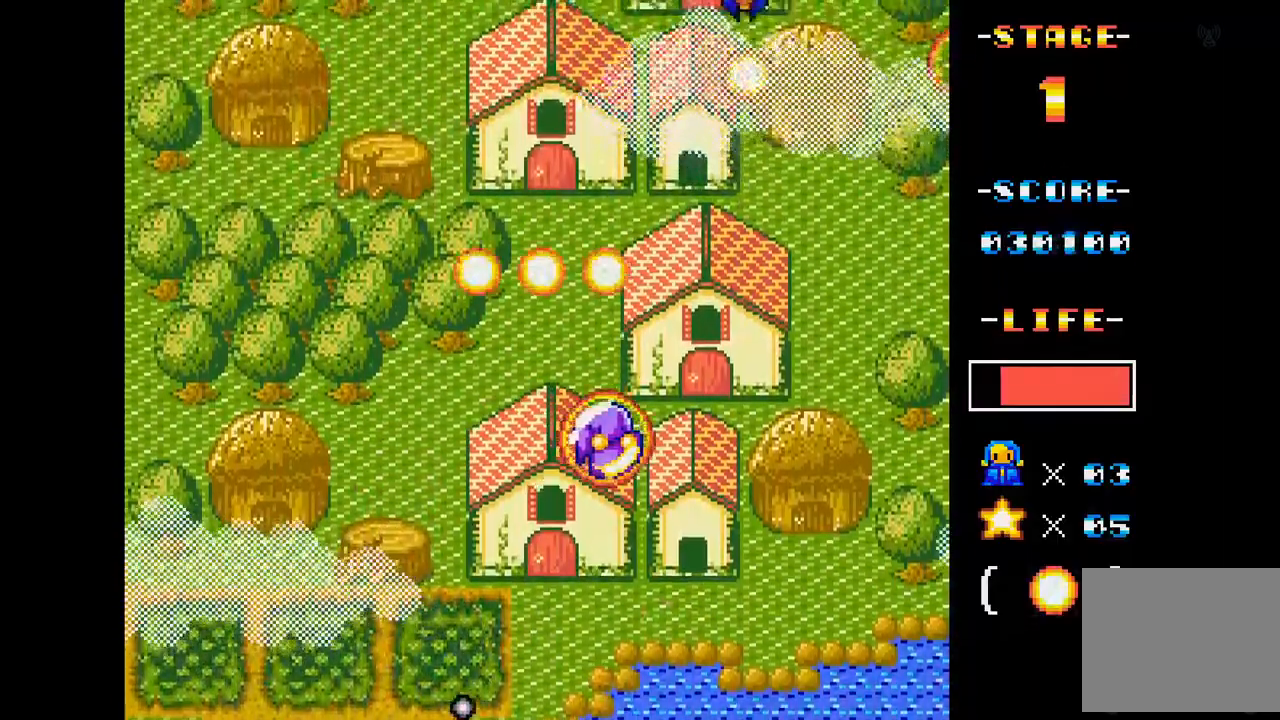
{"buttons": ["A", "DPAD_LEFT"], "events": [[117, "DPAD_RIGHT", "up"], [367, "DPAD_LEFT", "down"]]}
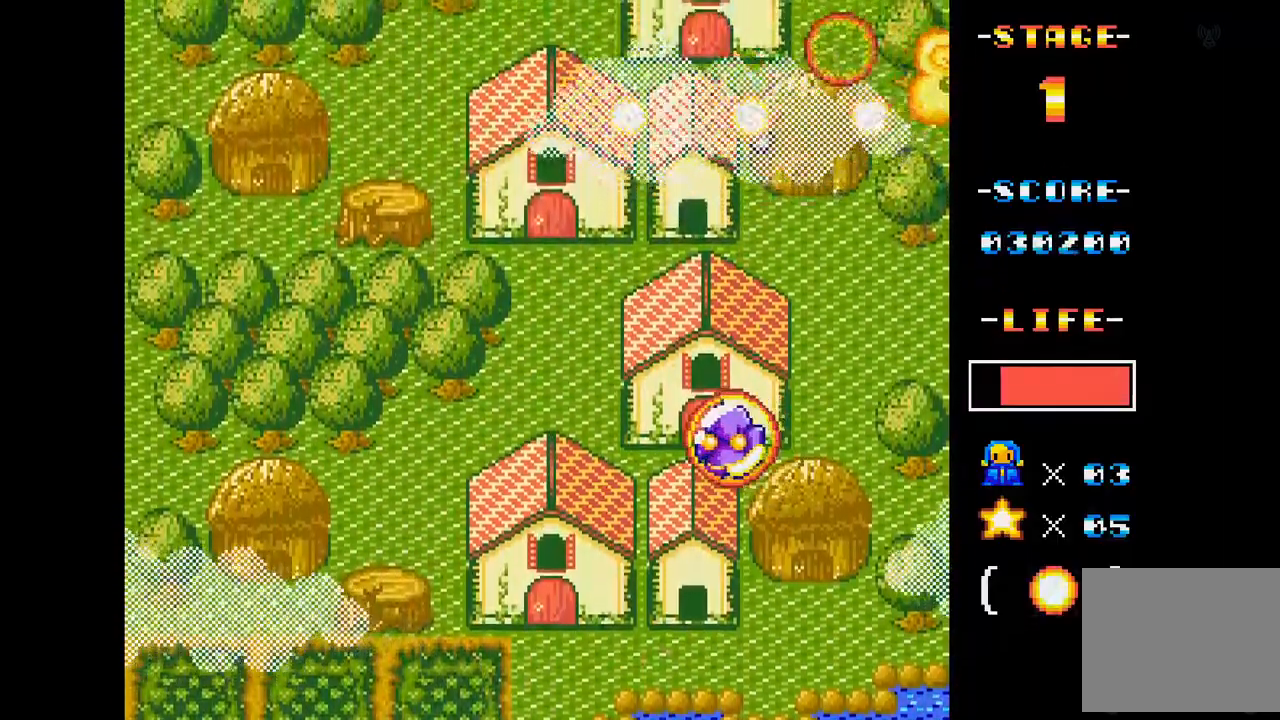
{"buttons": ["A"], "events": [[217, "DPAD_LEFT", "up"]]}
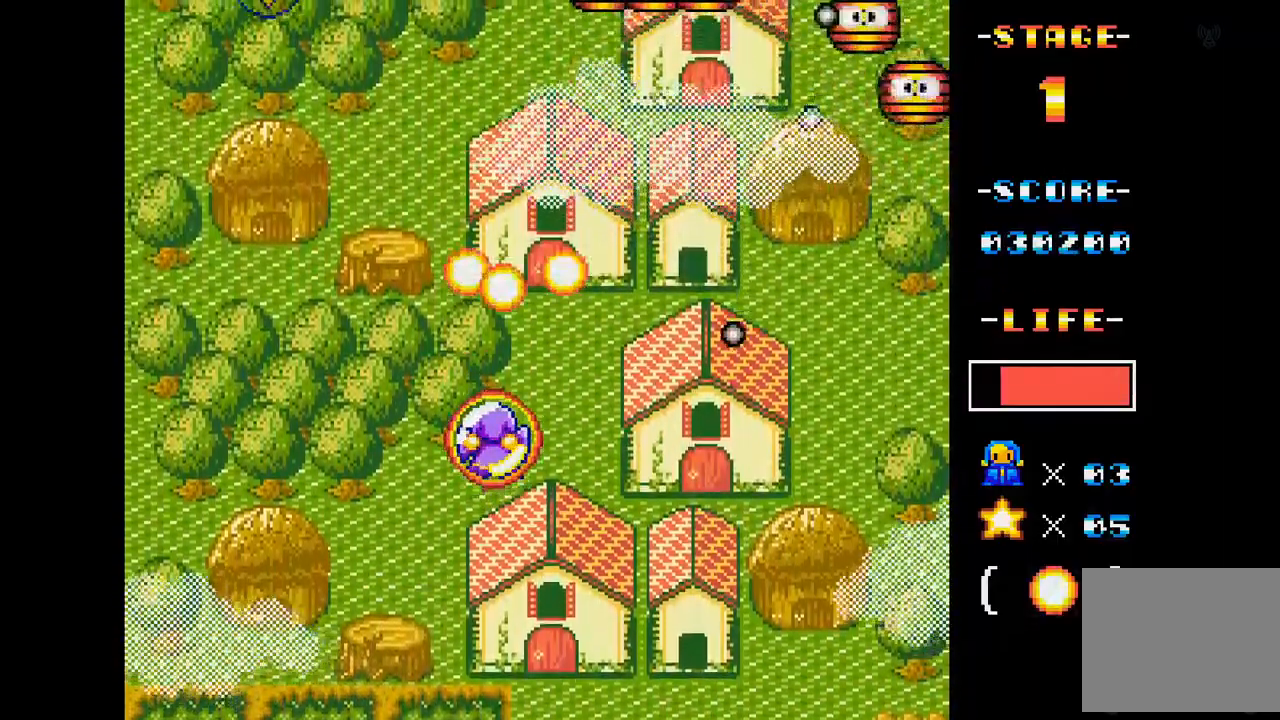
{"buttons": ["A"], "events": [[367, "DPAD_DOWN", "down"], [367, "DPAD_RIGHT", "down"], [468, "DPAD_DOWN", "up"], [501, "DPAD_RIGHT", "up"]]}